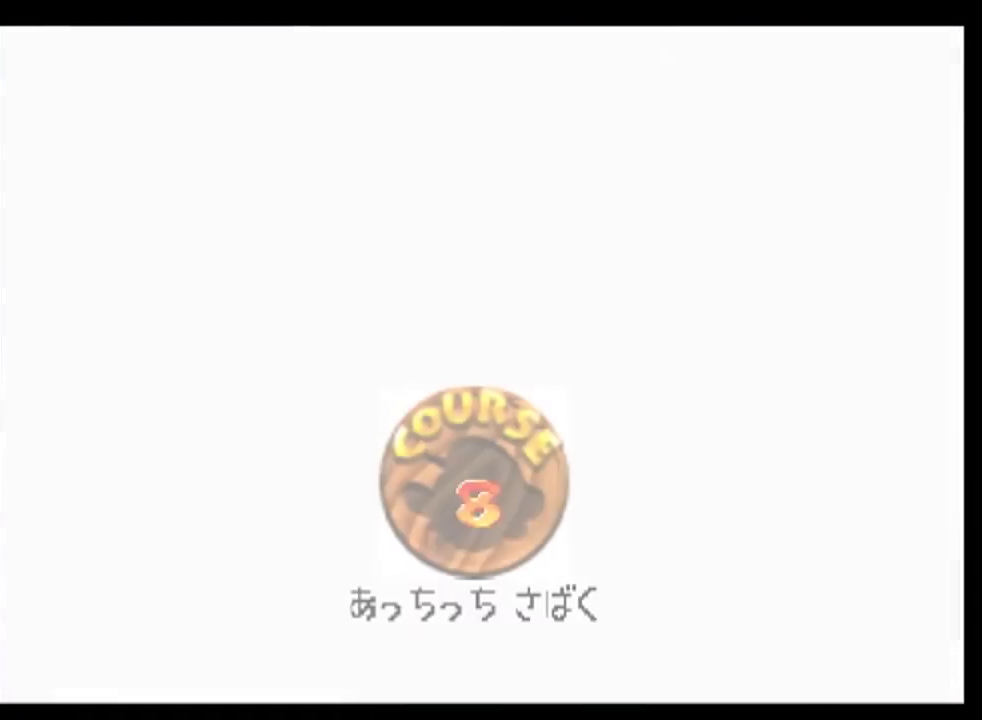
Gameplay with a controller (Nintendo layout); each line is a JSON object with the inputs held at the frame after it. "events" lists button and stick changes between this image and that frame as [ms after this image, input, new state], when the widget could be followed in between. This overlay highlights the sticks when they move; stick clicks (L3) are not distinguishable. Not read: L3 R3.
{"buttons": [], "left_stick": "center", "events": [[67, "A", "down"], [133, "A", "up"], [267, "A", "down"], [500, "A", "up"]]}
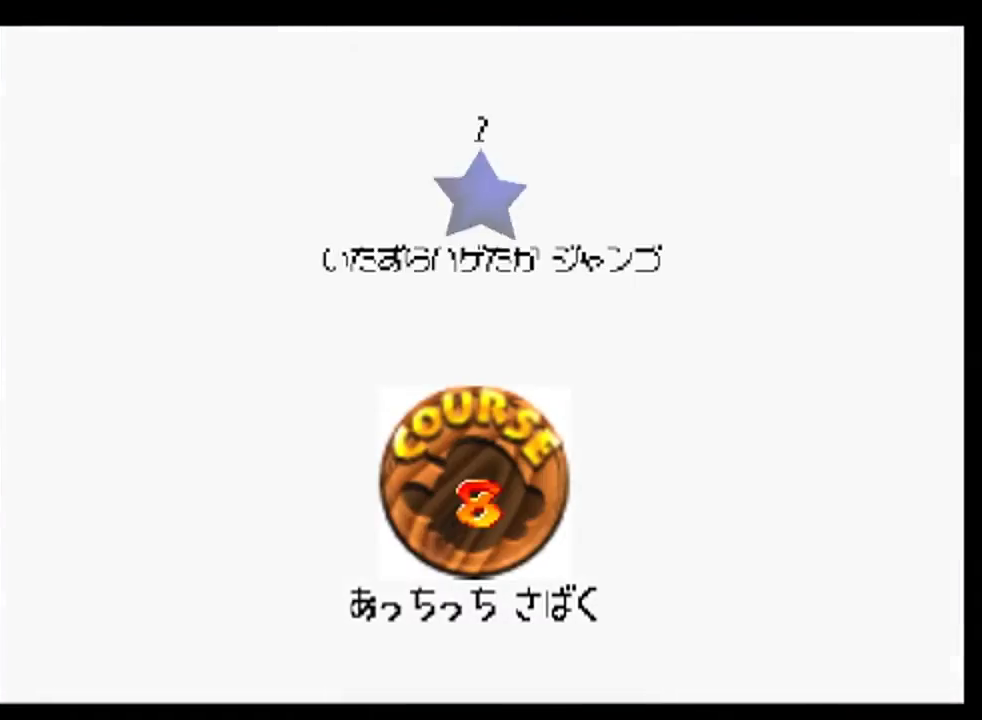
{"buttons": [], "left_stick": "center", "events": [[133, "A", "down"], [200, "A", "up"], [333, "A", "down"], [400, "A", "up"]]}
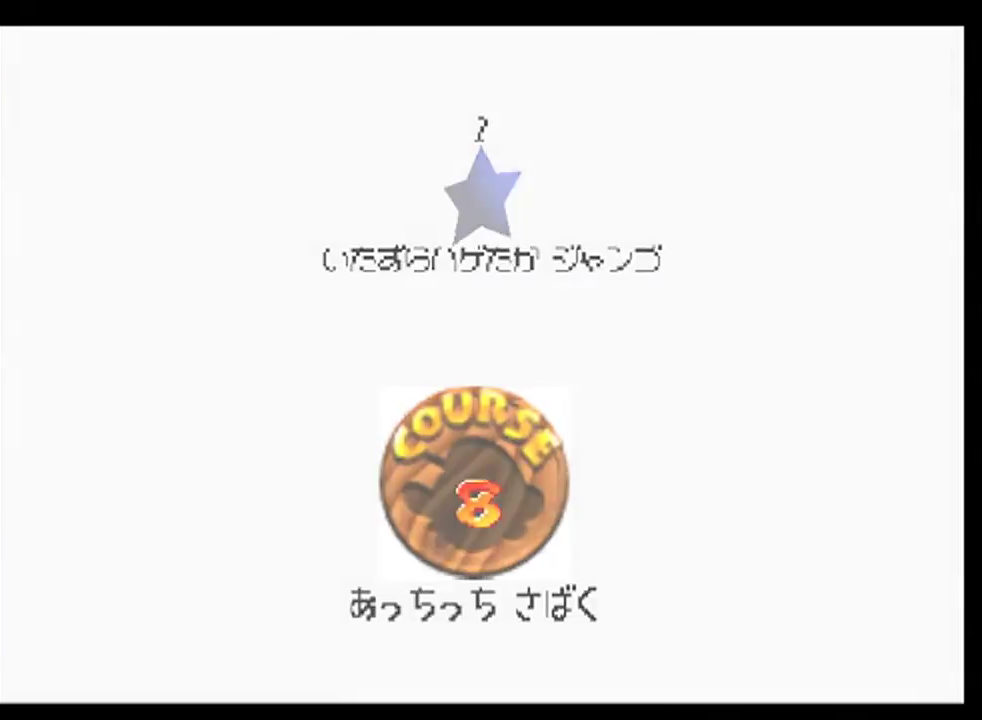
{"buttons": [], "left_stick": "center", "events": [[167, "A", "down"], [333, "A", "up"]]}
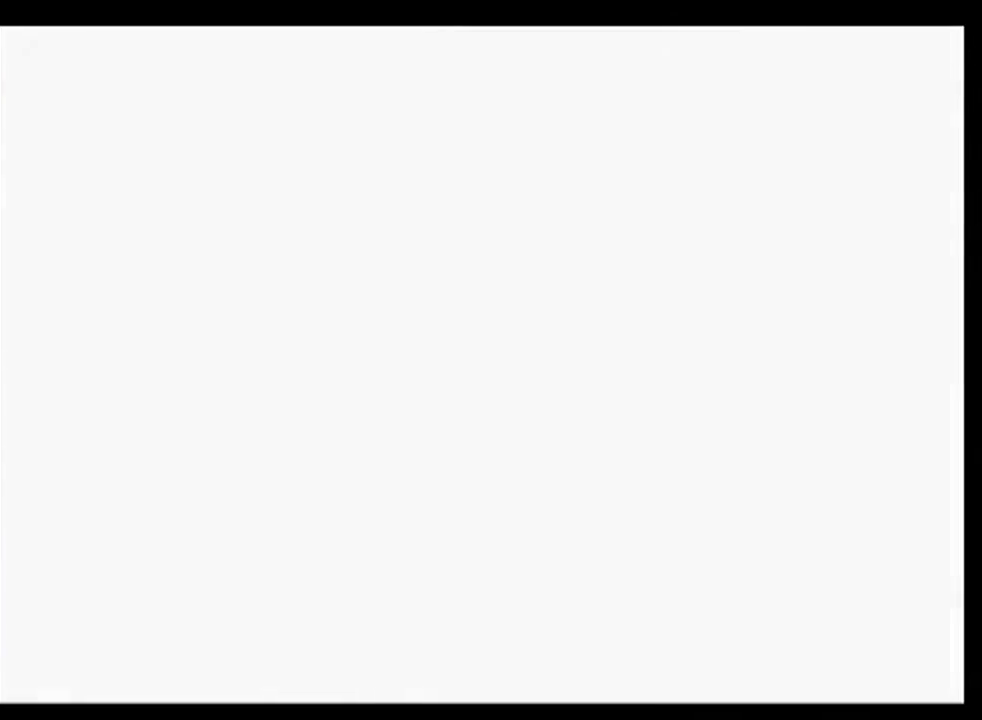
{"buttons": [], "left_stick": "center", "events": []}
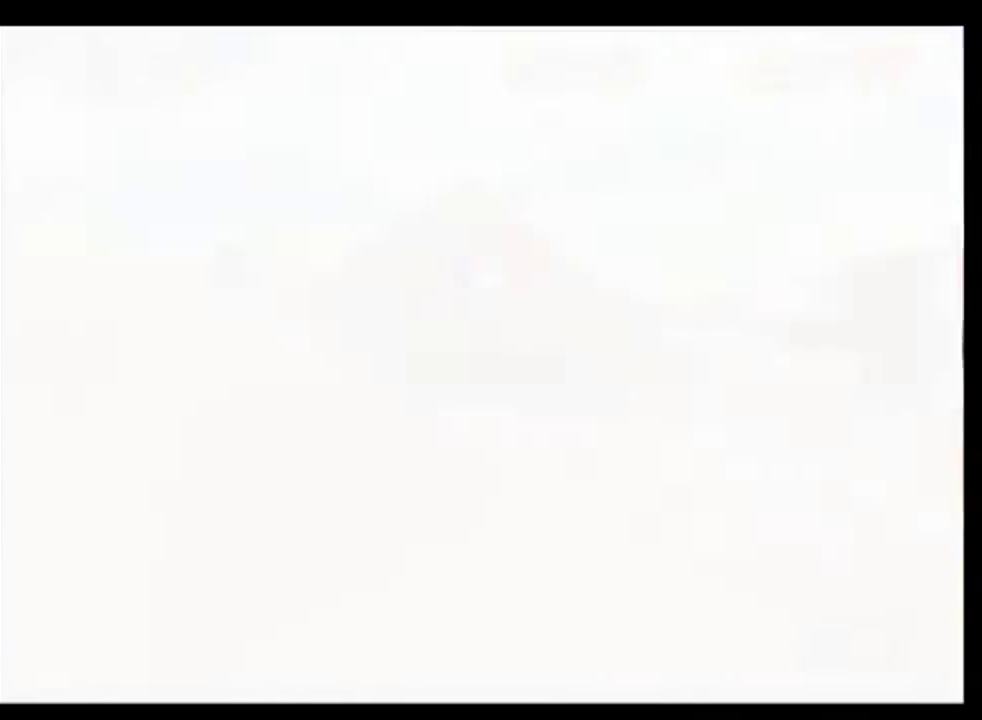
{"buttons": [], "left_stick": "center", "events": []}
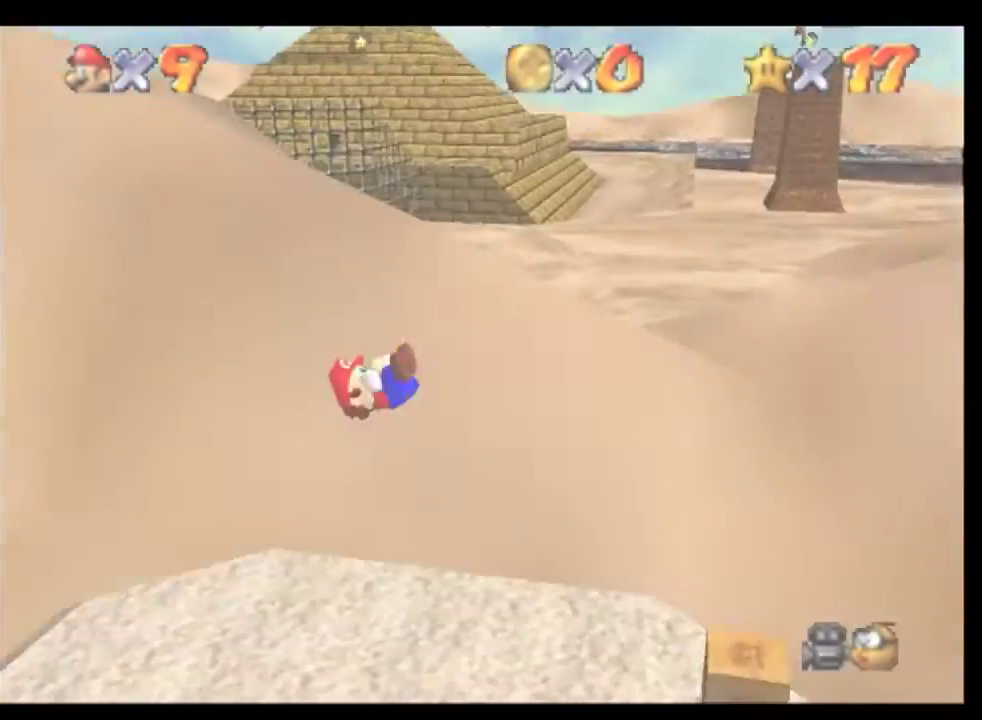
{"buttons": [], "left_stick": "up-right", "events": [[67, "R1", "down"], [167, "C_DOWN", "down"], [167, "R1", "up"], [200, "C_LEFT", "down"], [233, "C_DOWN", "up"], [300, "C_LEFT", "up"], [433, "left_stick", "up"], [500, "left_stick", "up-right"]]}
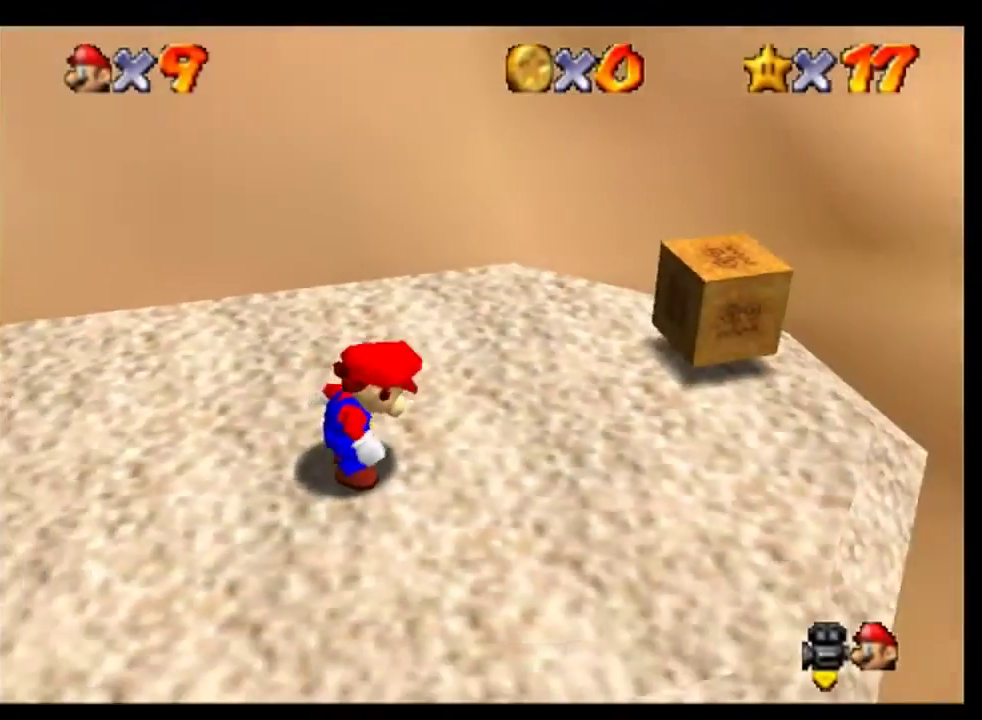
{"buttons": [], "left_stick": "up-right"}
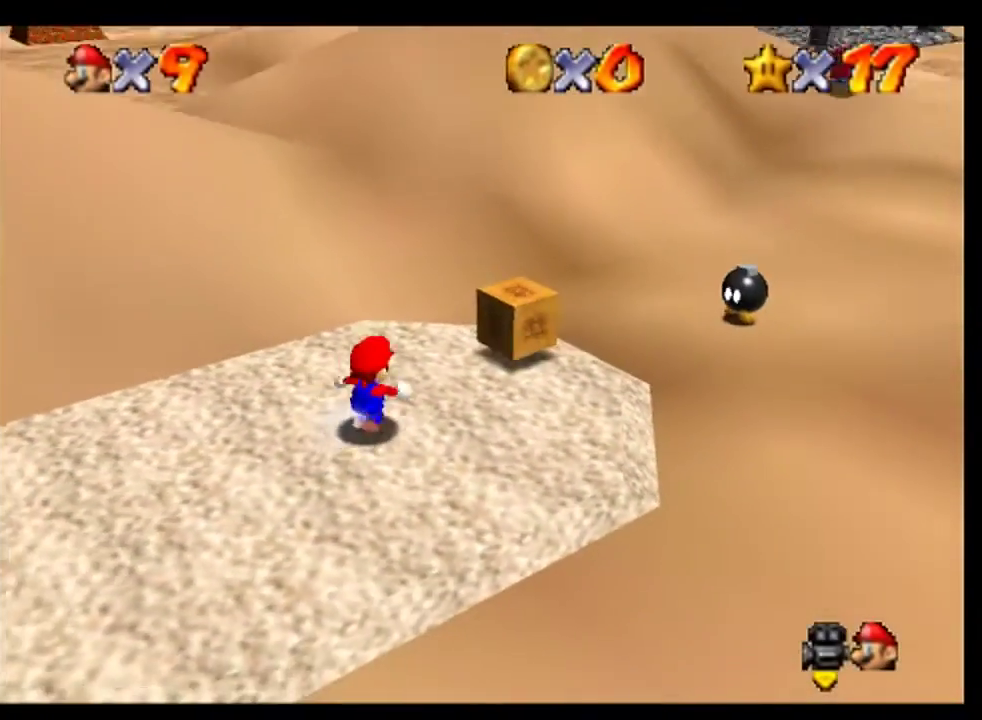
{"buttons": ["A"], "left_stick": "up-left", "events": [[200, "left_stick", "up"], [433, "A", "down"], [500, "left_stick", "up-left"]]}
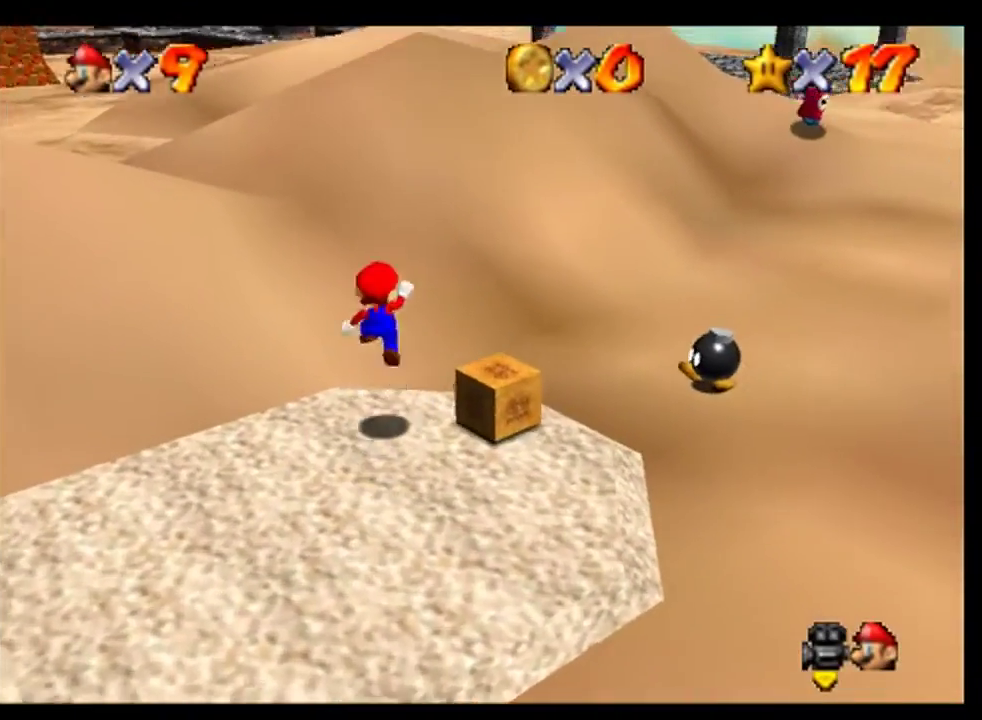
{"buttons": [], "left_stick": "up-left", "events": [[333, "A", "up"]]}
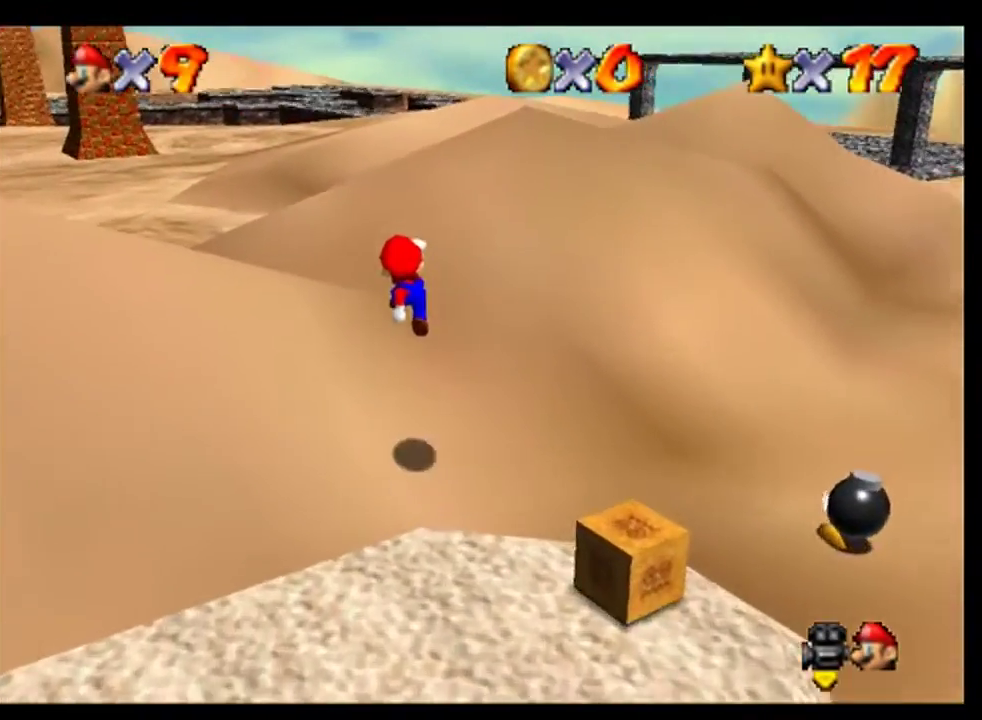
{"buttons": ["A"], "left_stick": "up-left", "events": [[300, "A", "down"]]}
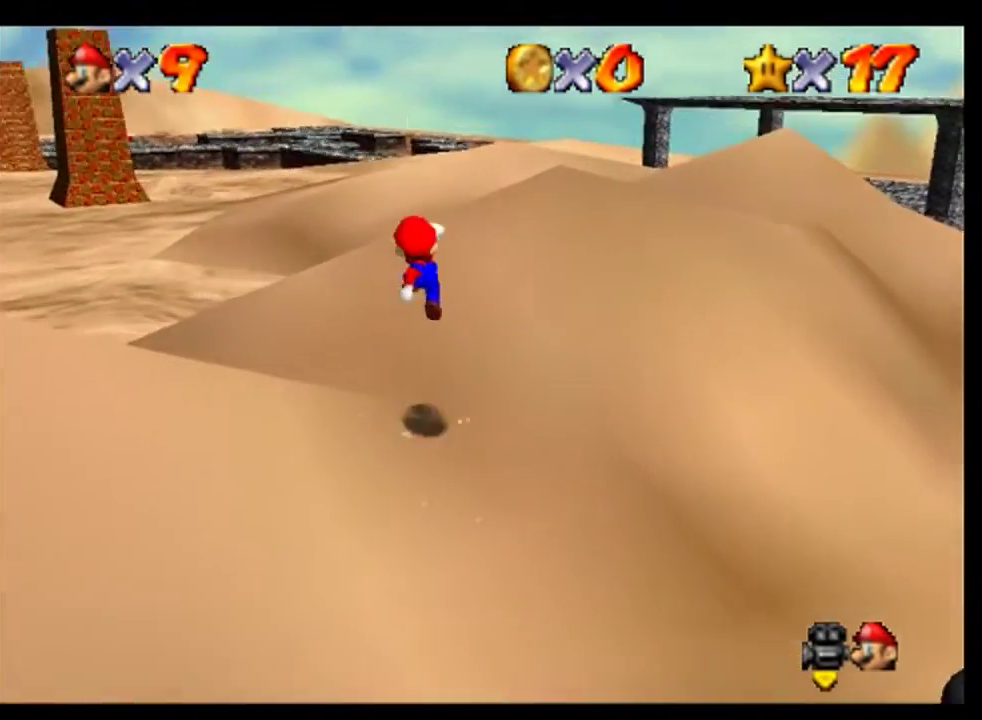
{"buttons": [], "left_stick": "up-left", "events": [[400, "left_stick", "up"], [467, "A", "up"], [467, "left_stick", "up-left"]]}
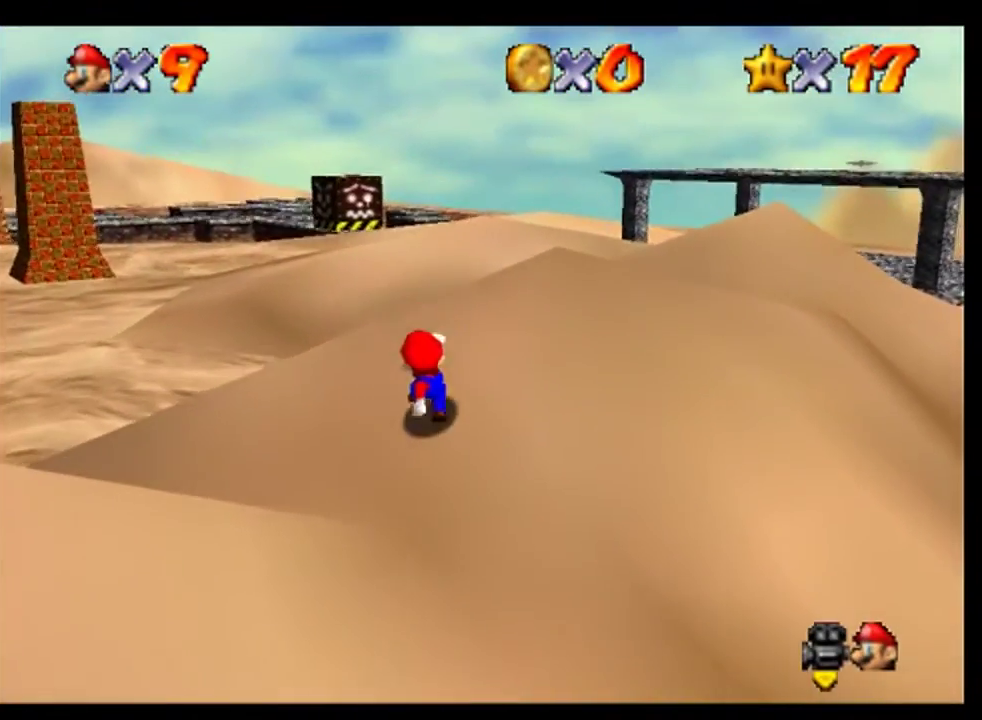
{"buttons": [], "left_stick": "up", "events": [[100, "left_stick", "up"]]}
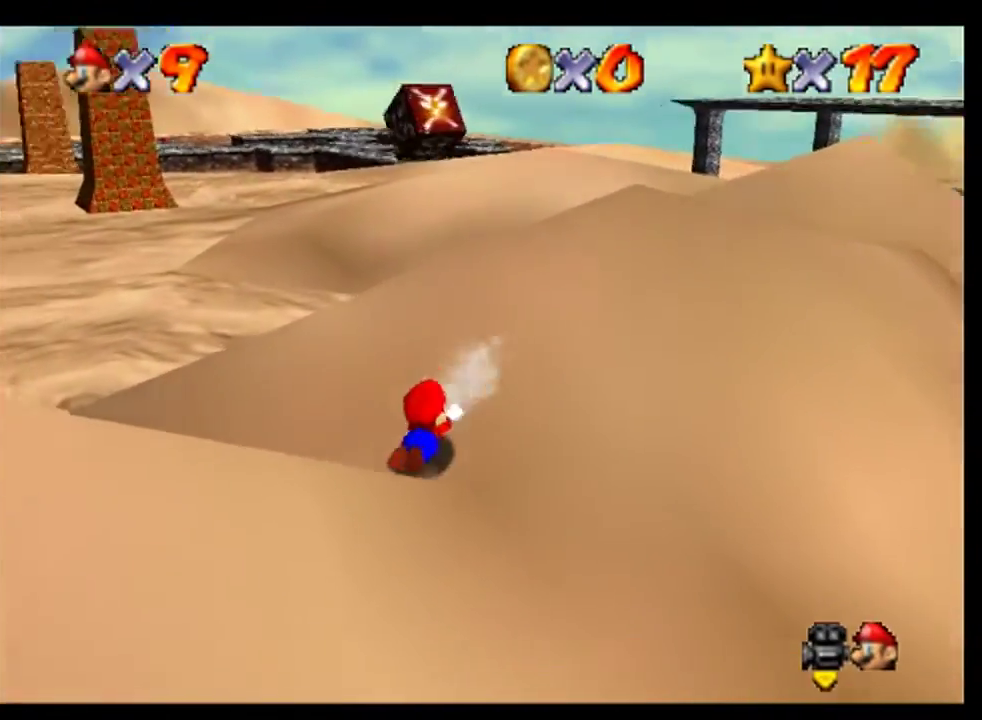
{"buttons": [], "left_stick": "up-right", "events": [[100, "left_stick", "up-left"], [167, "A", "down"], [200, "left_stick", "up"], [267, "A", "up"], [333, "left_stick", "up-right"], [367, "A", "down"], [500, "A", "up"]]}
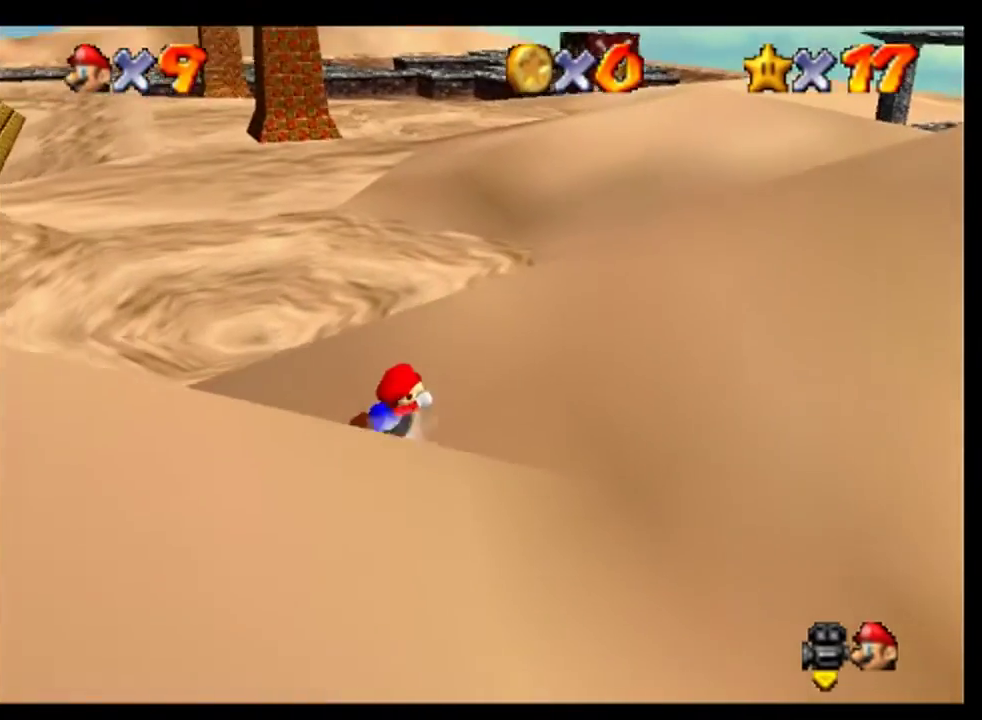
{"buttons": [], "left_stick": "up-left", "events": [[67, "left_stick", "up"], [133, "A", "down"], [233, "A", "up"], [367, "A", "down"], [367, "left_stick", "up-left"], [433, "A", "up"]]}
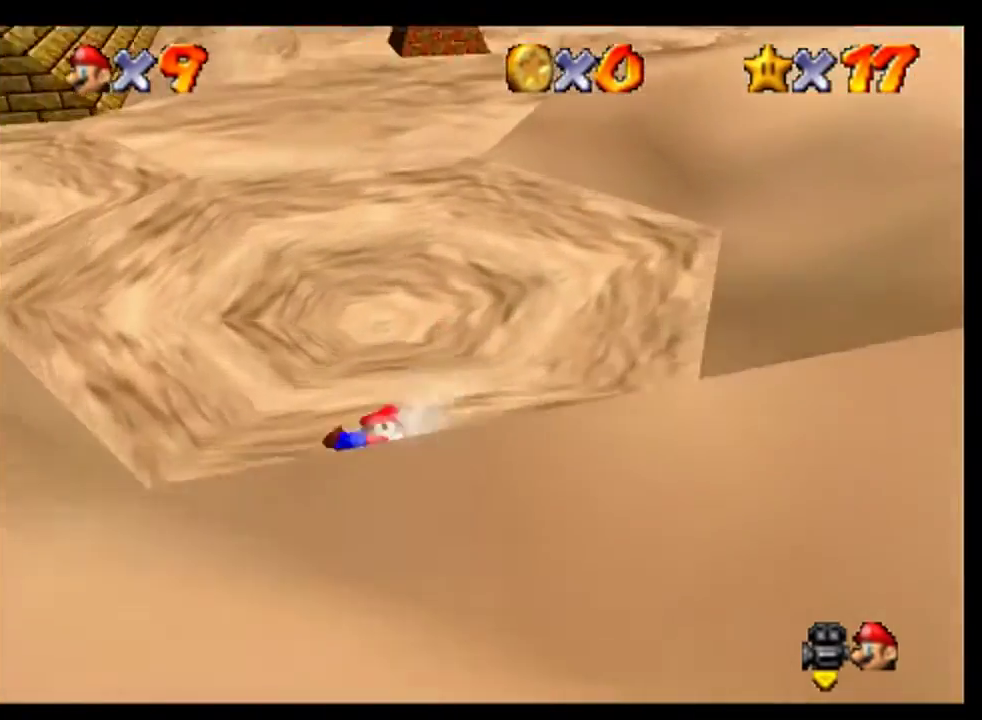
{"buttons": ["A", "B"], "left_stick": "up-left", "events": [[167, "A", "down"], [267, "B", "down"], [400, "B", "up"], [500, "B", "down"]]}
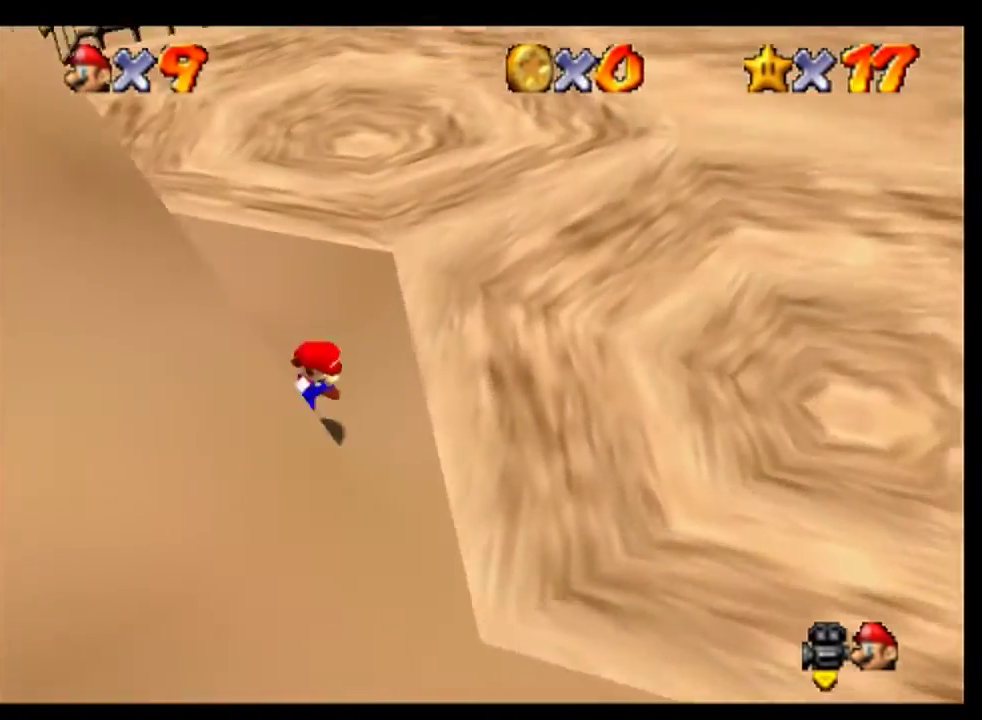
{"buttons": ["A"], "left_stick": "center", "events": [[67, "left_stick", "up"], [100, "A", "up"], [100, "B", "up"], [267, "left_stick", "center"], [467, "A", "down"]]}
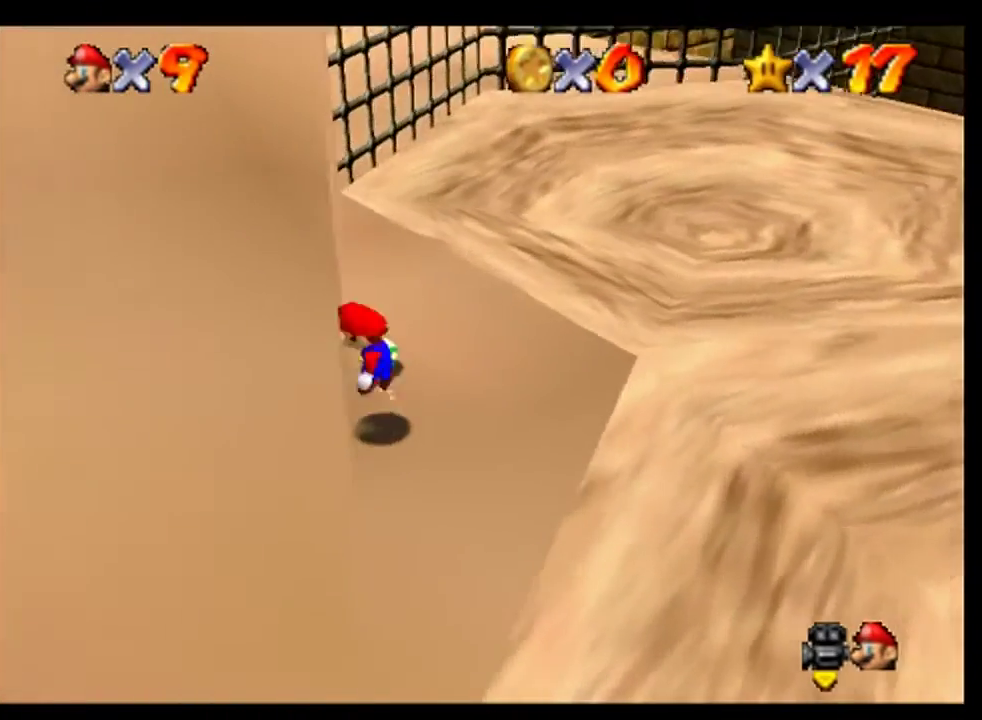
{"buttons": [], "left_stick": "up", "events": [[100, "A", "up"], [100, "left_stick", "right"], [267, "left_stick", "up-right"], [400, "left_stick", "up"]]}
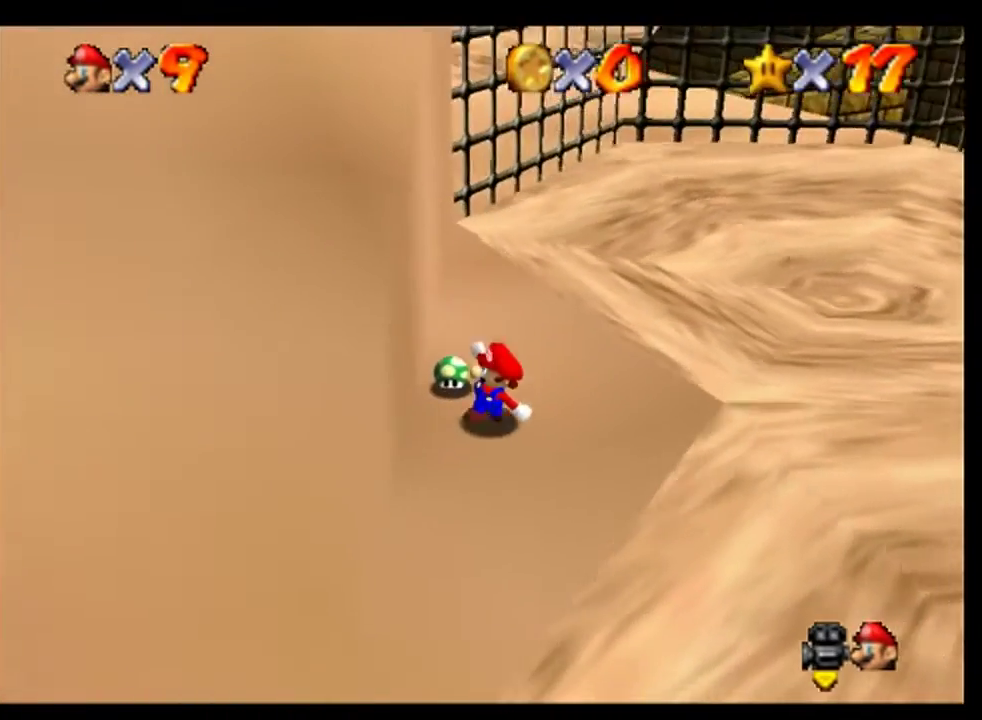
{"buttons": [], "left_stick": "up-left", "events": [[400, "left_stick", "up-left"]]}
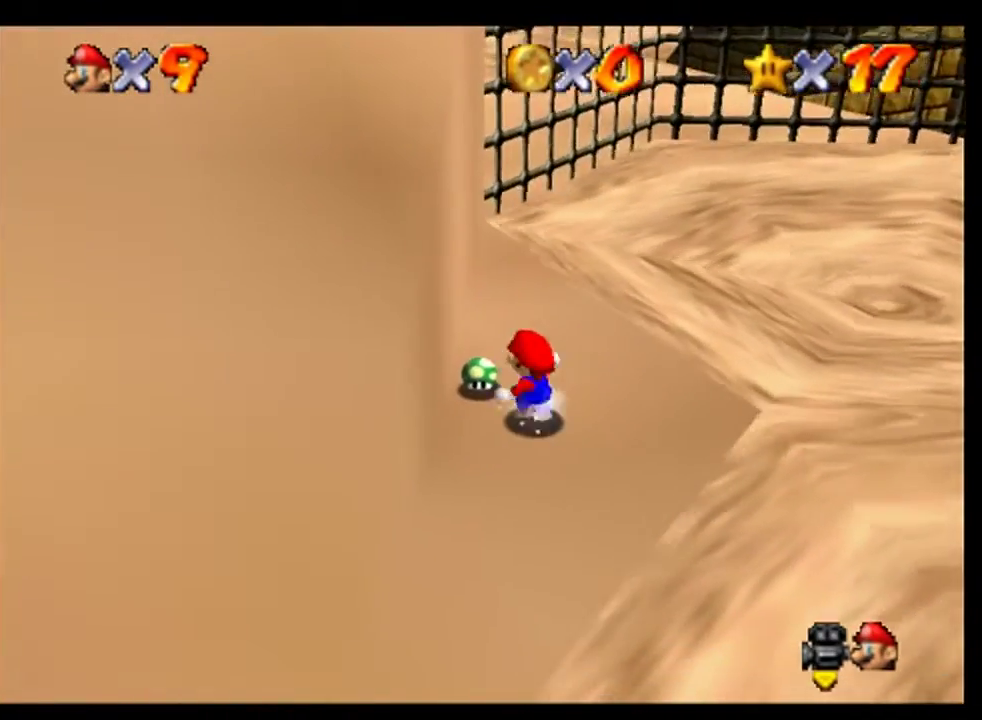
{"buttons": [], "left_stick": "right", "events": [[200, "left_stick", "up"], [267, "left_stick", "up-right"], [400, "left_stick", "right"]]}
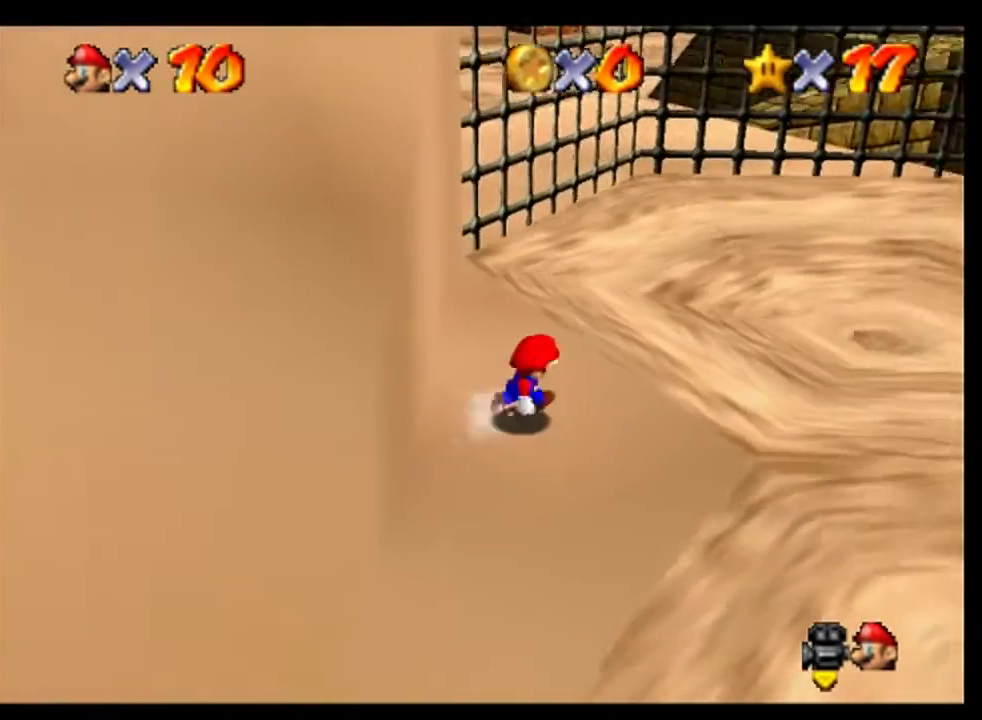
{"buttons": ["A"], "left_stick": "right", "events": [[367, "A", "down"]]}
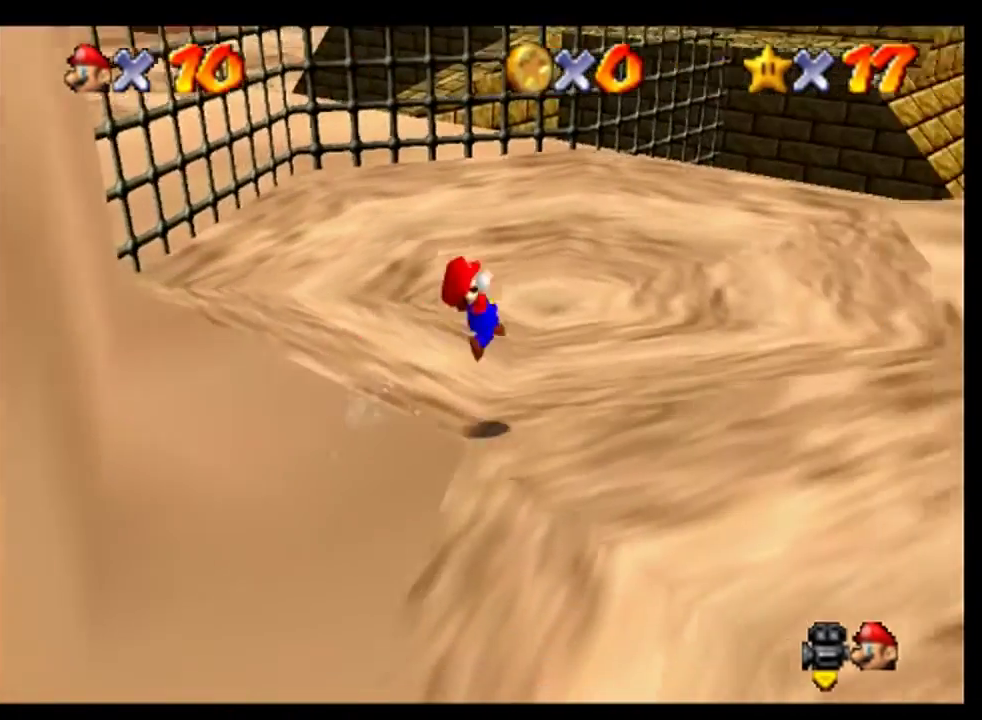
{"buttons": ["A"], "left_stick": "right", "events": []}
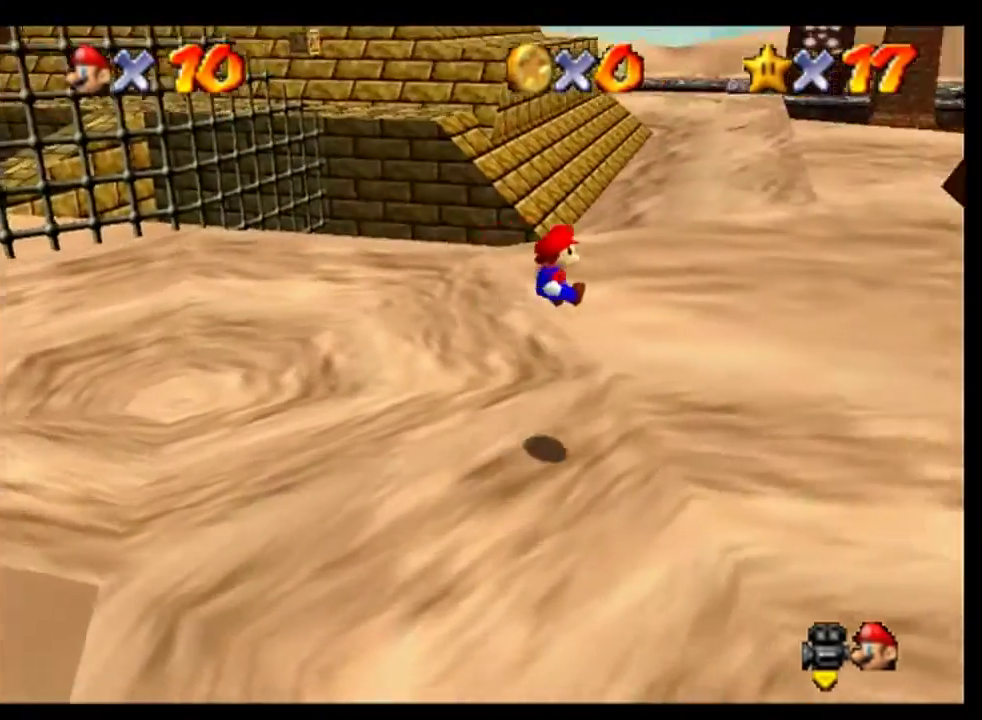
{"buttons": [], "left_stick": "up-right", "events": [[100, "A", "up"], [333, "left_stick", "up-right"]]}
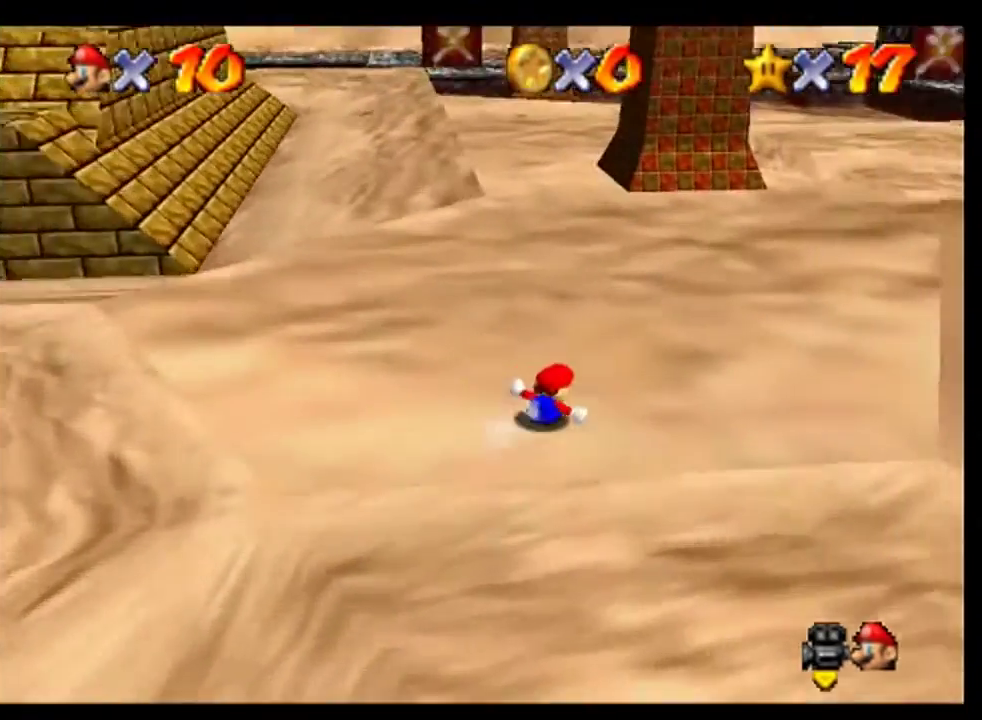
{"buttons": ["A"], "left_stick": "up", "events": [[233, "left_stick", "up"], [400, "A", "down"]]}
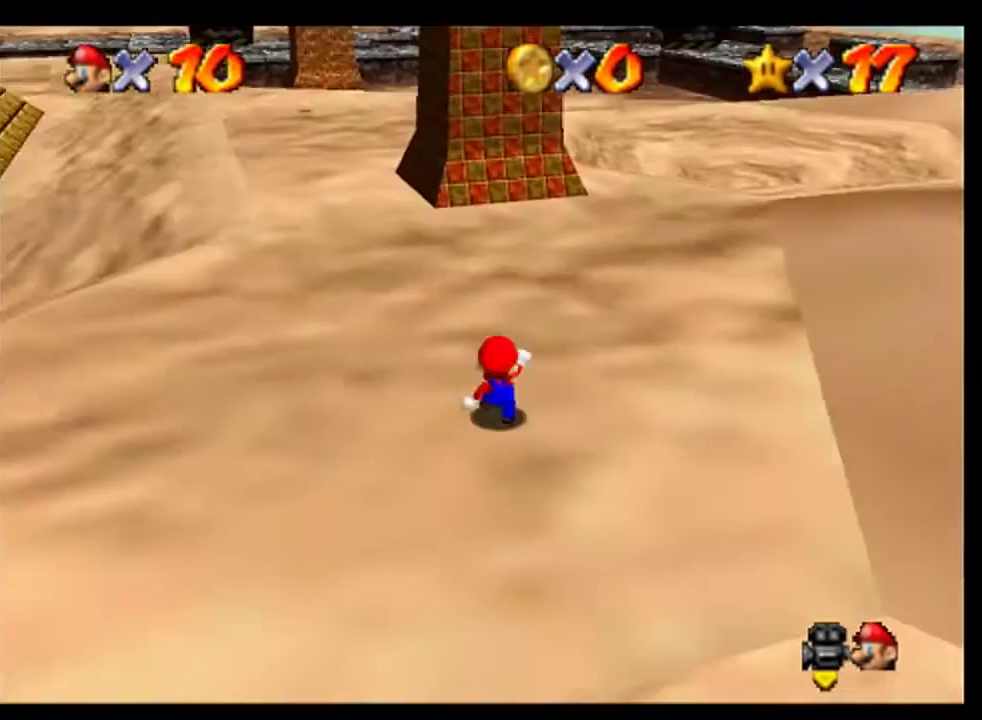
{"buttons": ["A", "B"], "left_stick": "up", "events": [[33, "B", "down"], [133, "A", "up"], [200, "B", "up"], [300, "A", "down"], [433, "B", "down"]]}
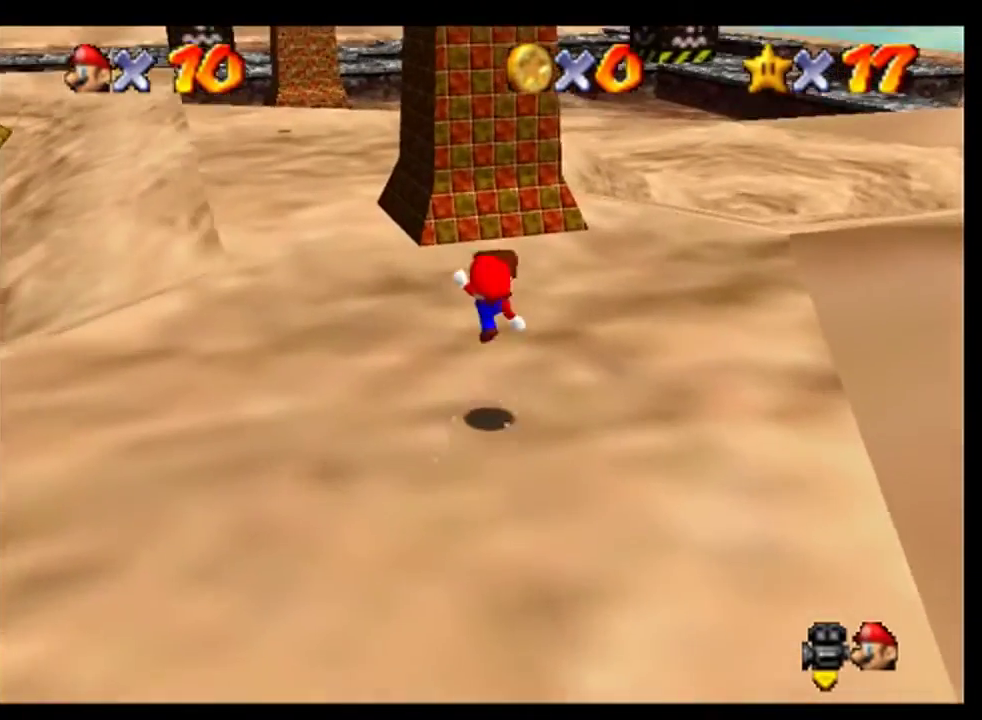
{"buttons": ["A"], "left_stick": "up", "events": [[67, "B", "up"], [200, "B", "down"], [267, "B", "up"]]}
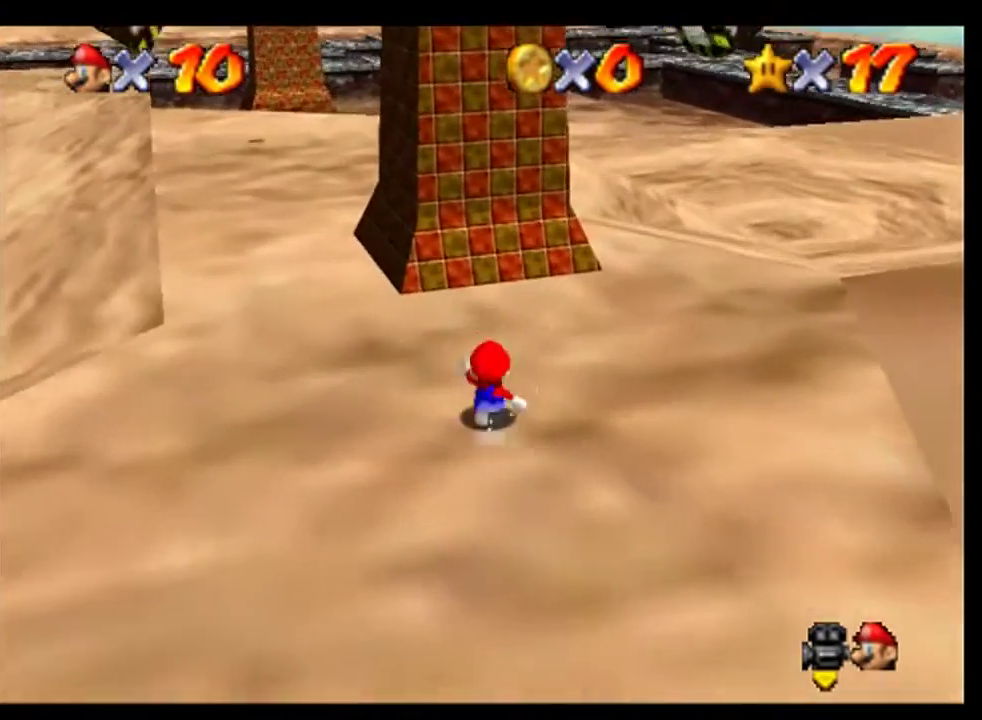
{"buttons": [], "left_stick": "up", "events": [[133, "B", "down"], [200, "B", "up"], [333, "B", "down"], [400, "B", "up"], [433, "A", "up"]]}
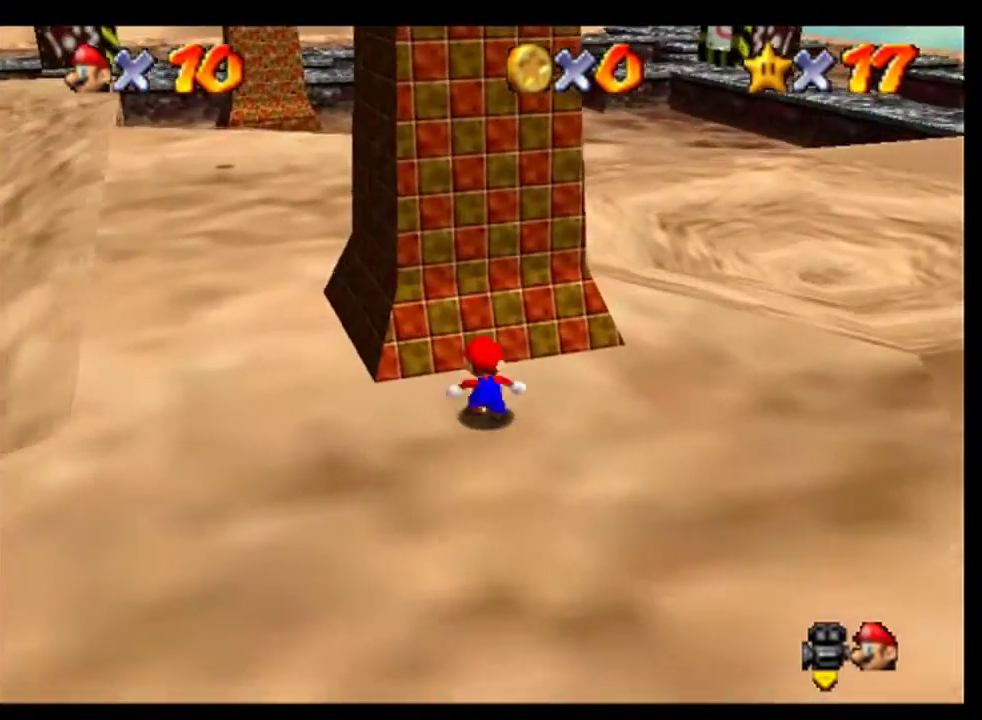
{"buttons": [], "left_stick": "up", "events": []}
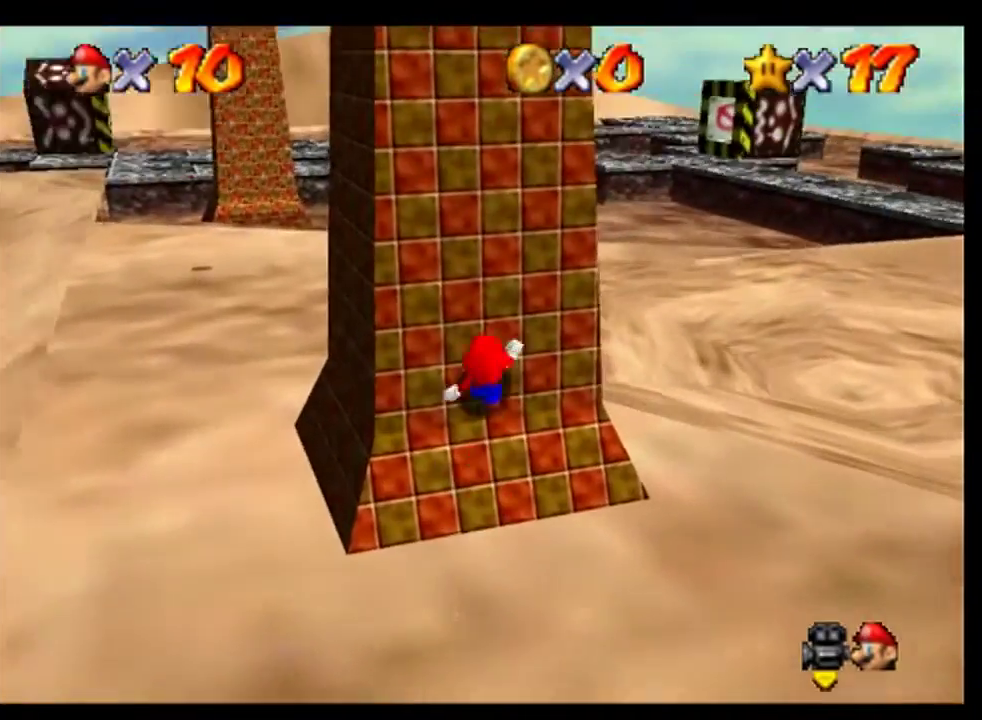
{"buttons": [], "left_stick": "up", "events": []}
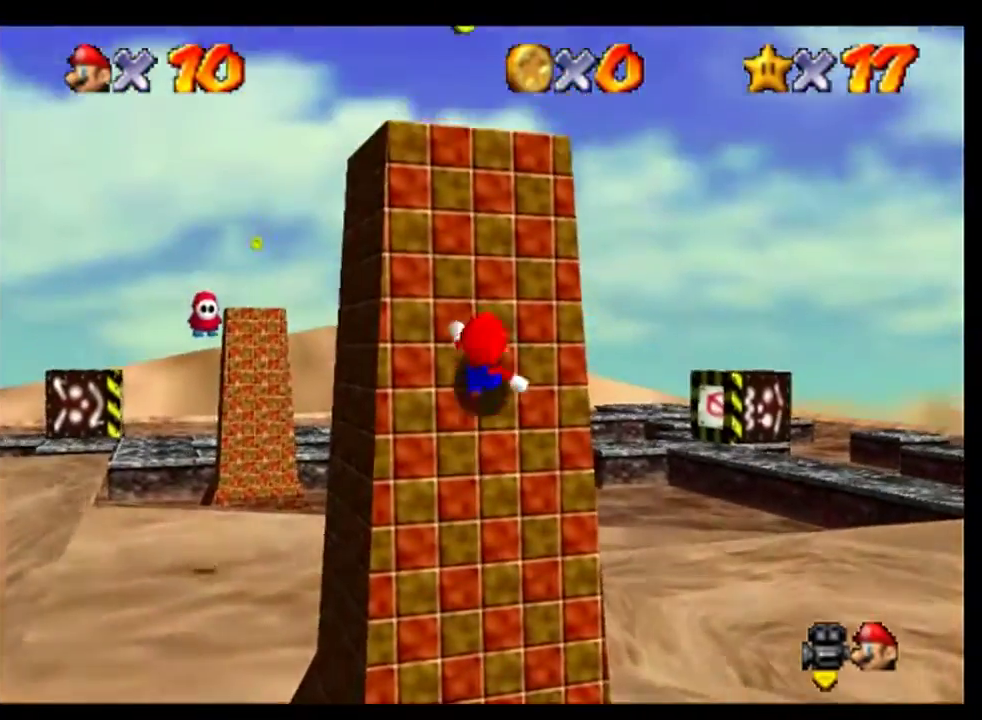
{"buttons": [], "left_stick": "down", "events": [[300, "left_stick", "center"], [467, "left_stick", "down"]]}
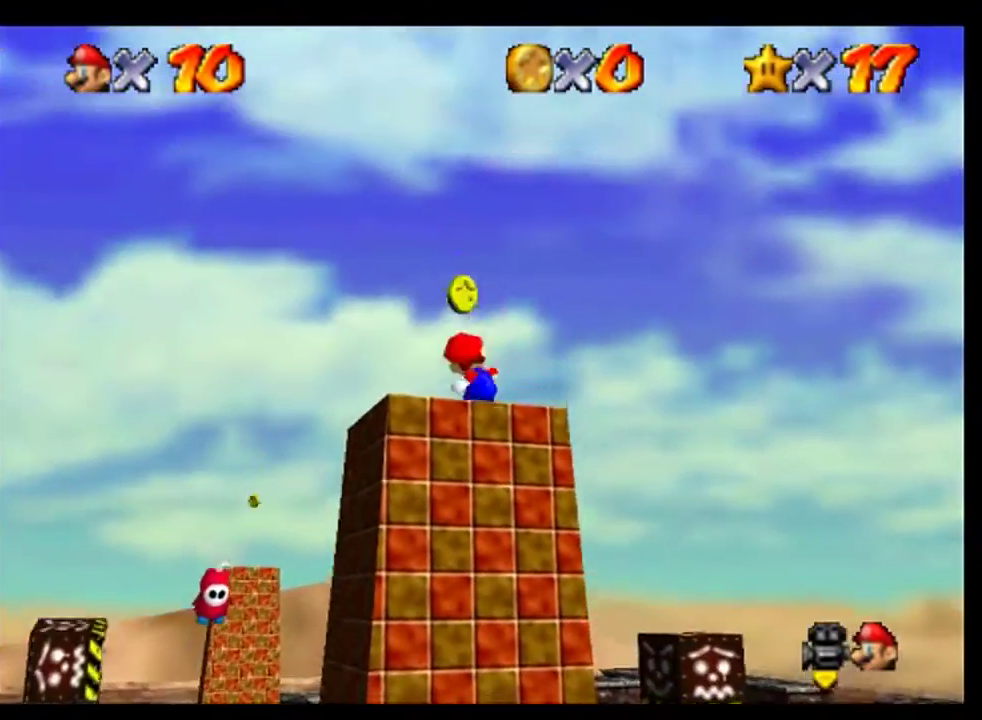
{"buttons": [], "left_stick": "center", "events": [[233, "left_stick", "center"], [367, "C_RIGHT", "down"], [433, "C_RIGHT", "up"]]}
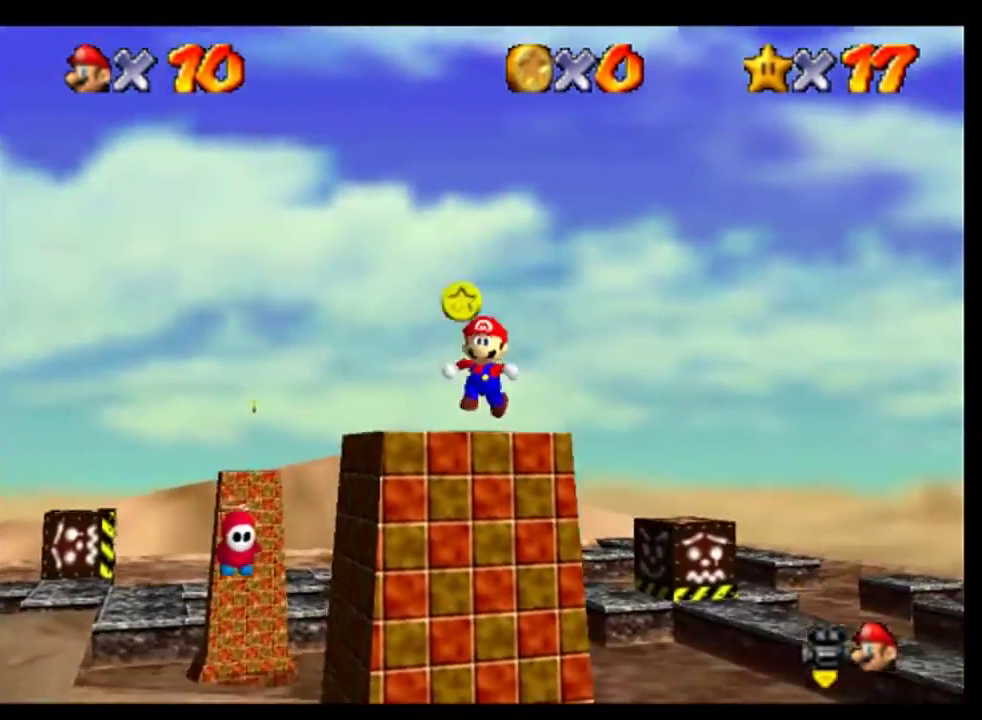
{"buttons": [], "left_stick": "center", "events": [[33, "C_RIGHT", "down"], [100, "C_RIGHT", "up"], [167, "C_RIGHT", "down"], [233, "C_RIGHT", "up"], [300, "C_RIGHT", "down"], [467, "C_RIGHT", "up"]]}